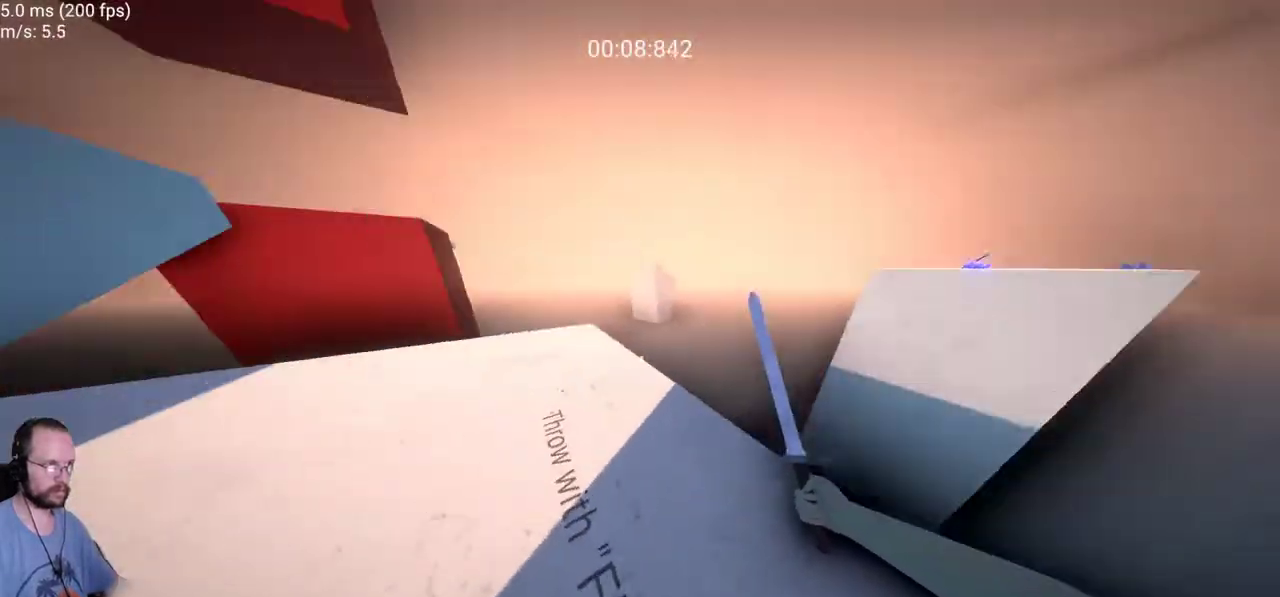
Gameplay with keyboard and mouse; each line is a JSON object with the keys and mouse buttons held at the frame after it. "events" lists presses ("down") and releases ("up") of "a", "ctrl", "d", "e", "f", "s", "space", "w", "mouse_left" and "mouse_right" between this image and that frame as [ms after this image, input, new state], when the widget could be followed in between. "mouse_left", "mouse_right" = the "left", "right" buttons of the "mouse" list. No other keys are recorded. Not read: mouse_move.
{"keys": ["w"], "mouse": [], "events": [[233, "a", "up"], [333, "w", "down"]]}
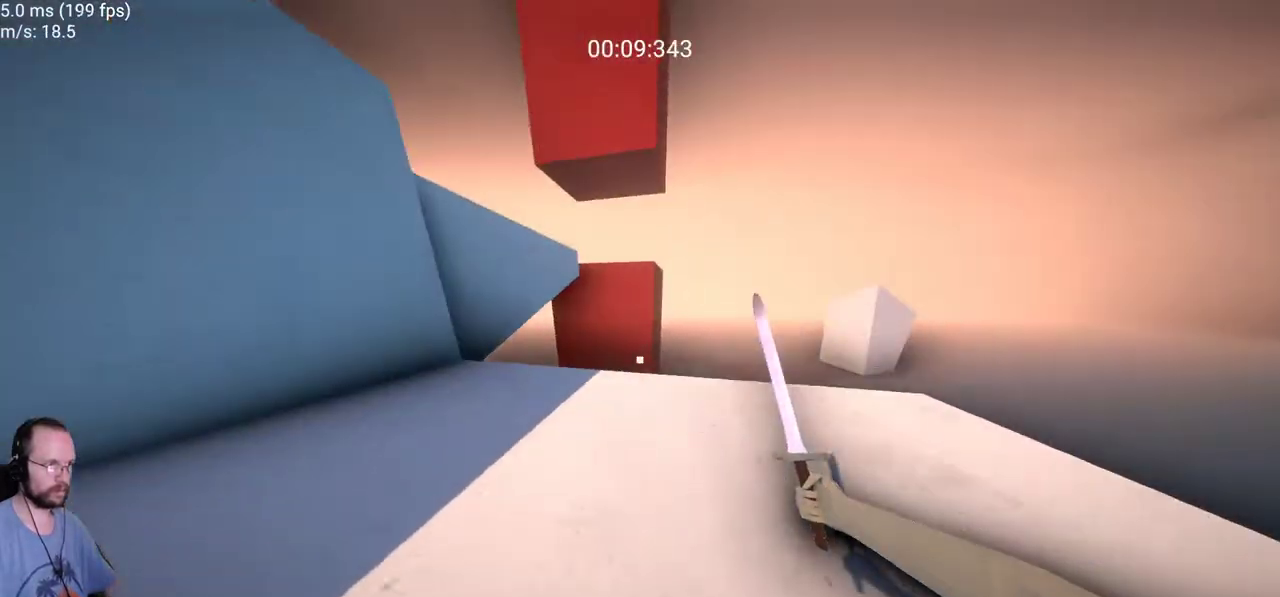
{"keys": ["space", "w"], "mouse": [], "events": [[17, "space", "down"], [217, "space", "up"], [450, "space", "down"]]}
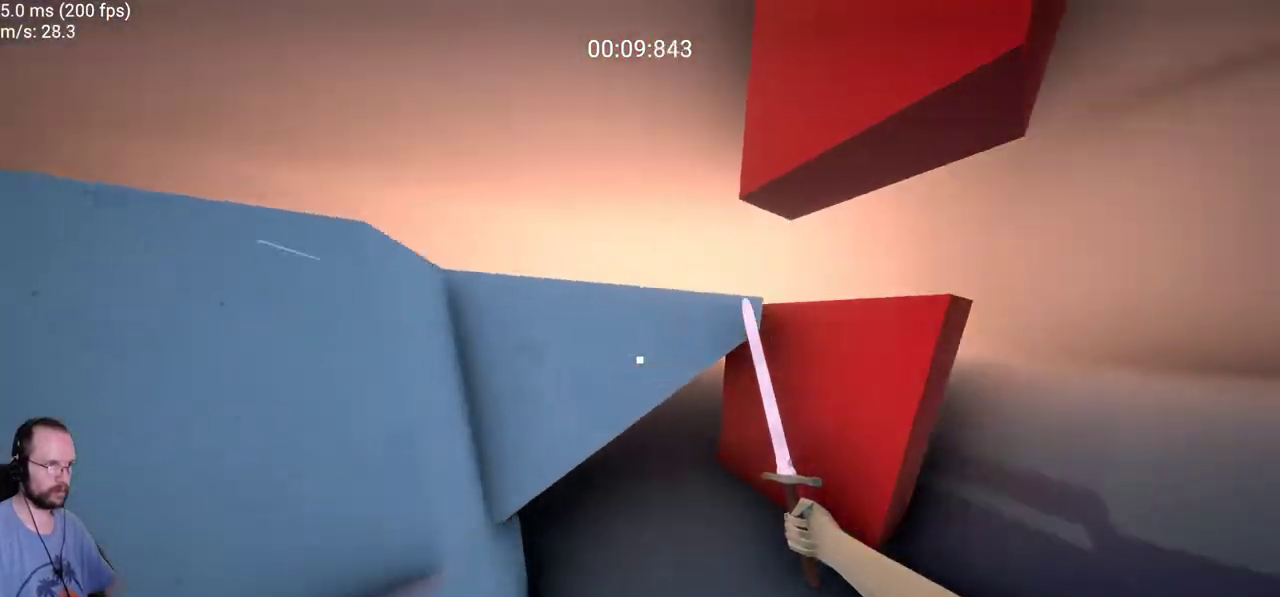
{"keys": ["a", "w"], "mouse": [], "events": [[183, "a", "down"], [183, "space", "up"]]}
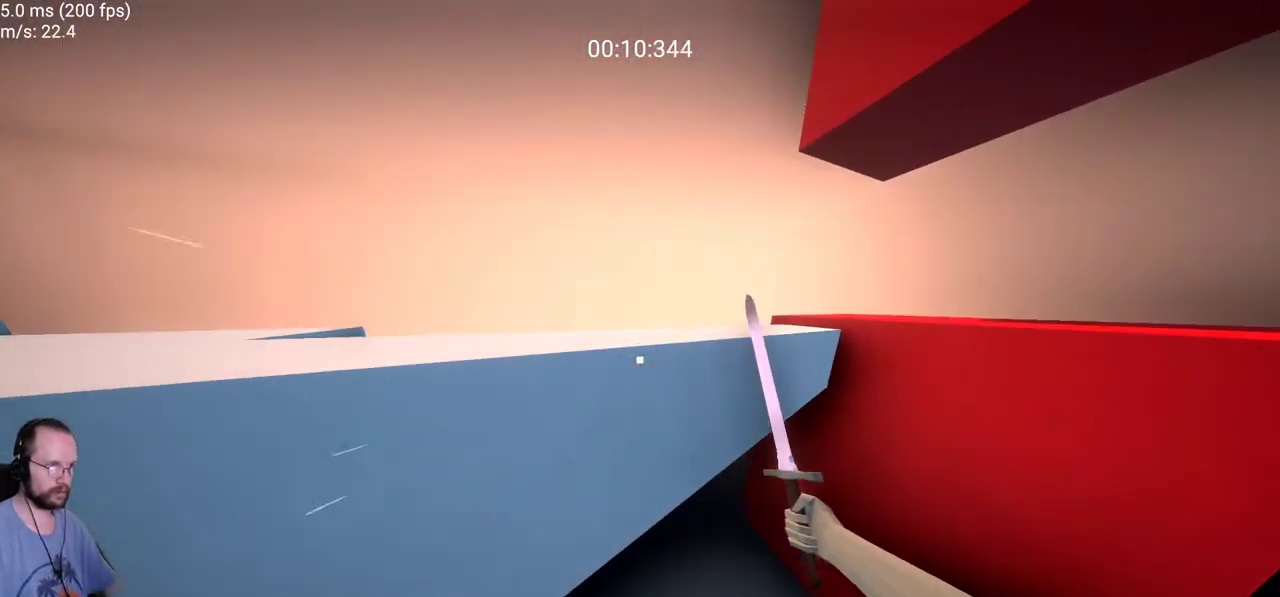
{"keys": ["a", "w"], "mouse": [], "events": []}
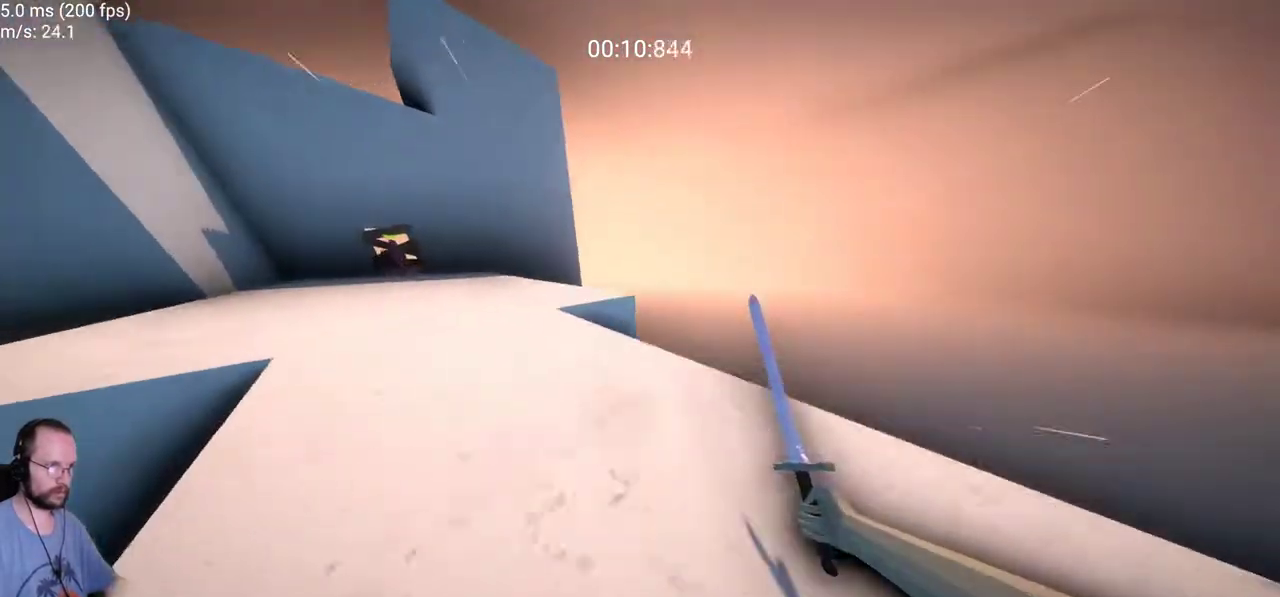
{"keys": ["a", "w"], "mouse": [], "events": []}
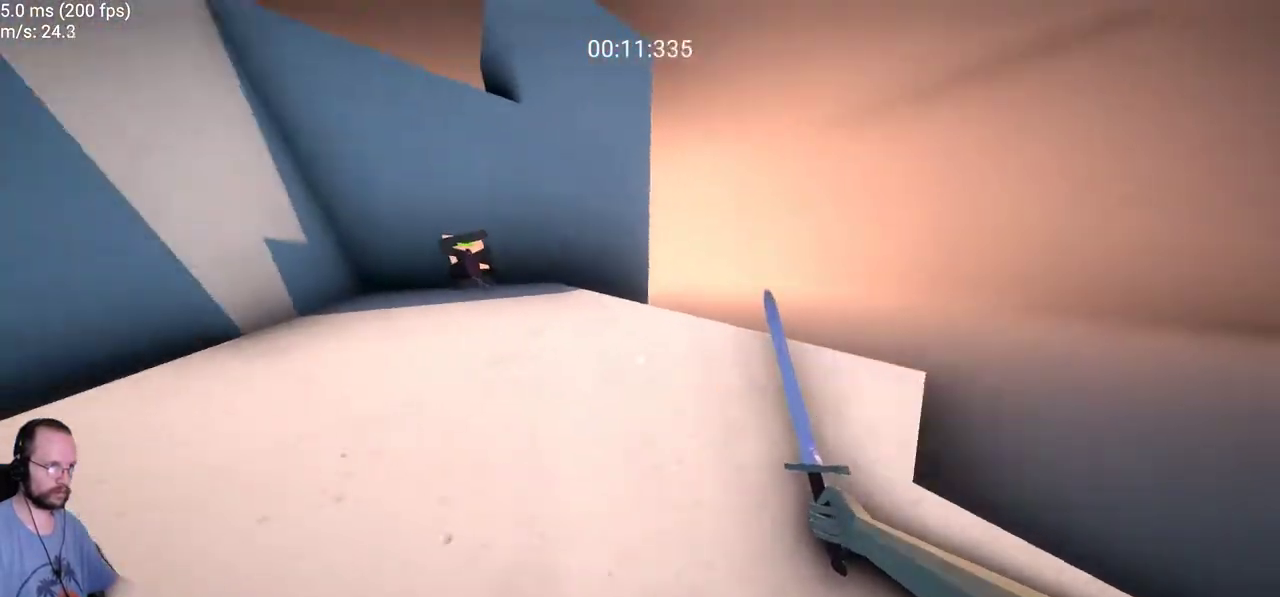
{"keys": ["a", "w"], "mouse": []}
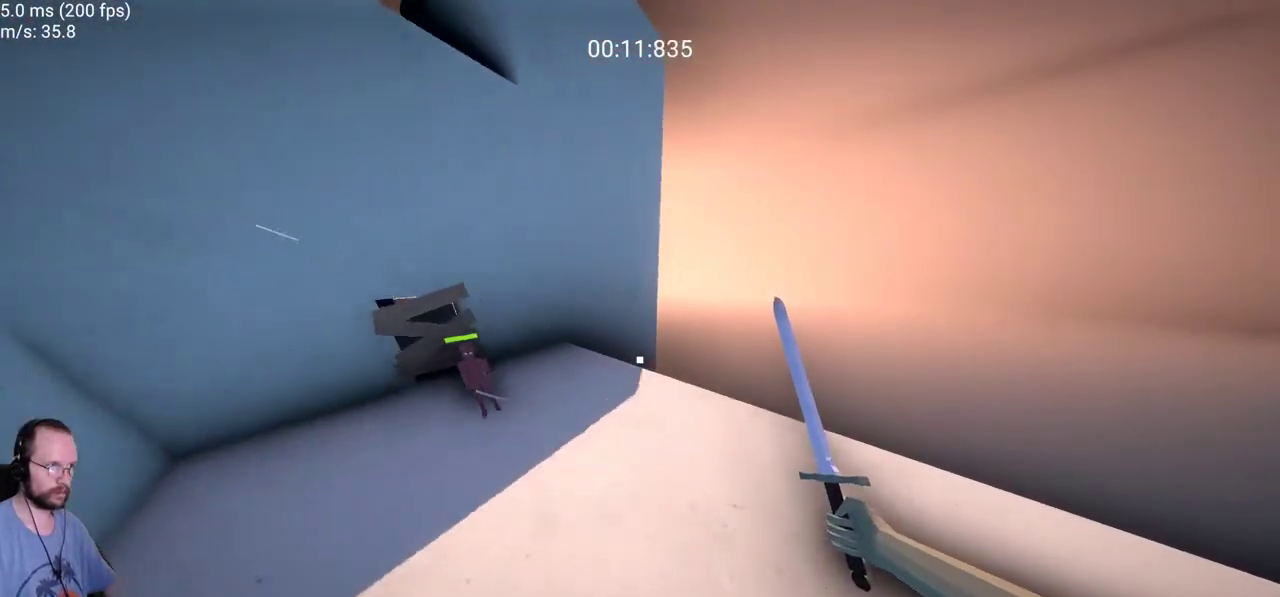
{"keys": ["w"], "mouse": [], "events": [[283, "a", "up"]]}
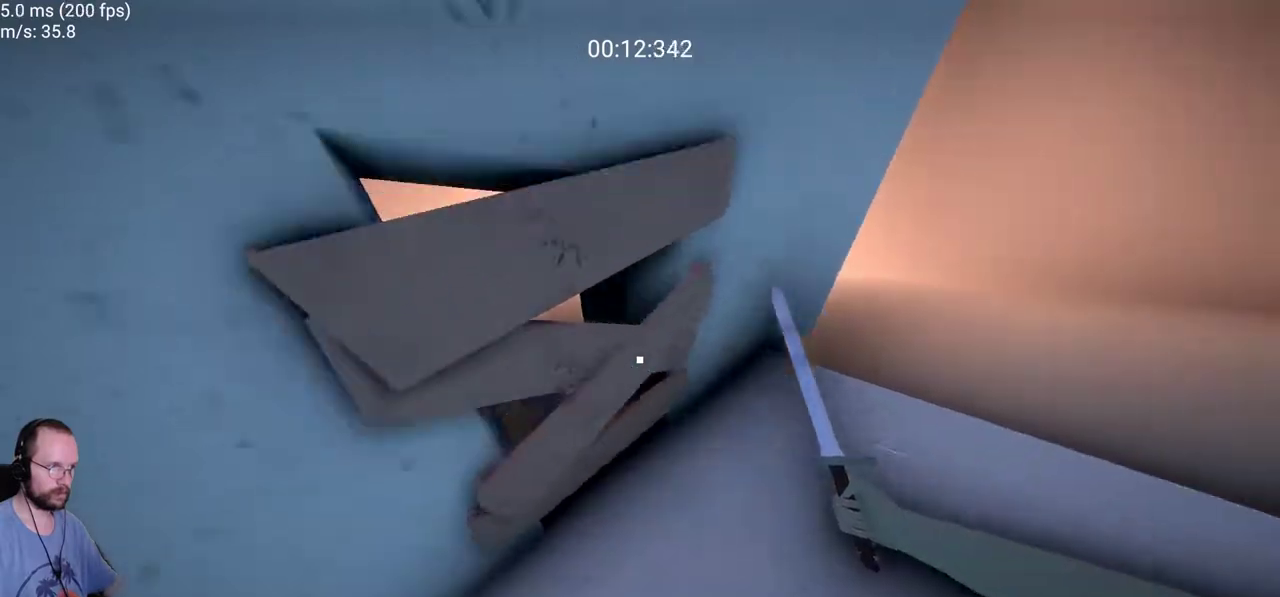
{"keys": ["a", "w"], "mouse": [], "events": [[17, "mouse_left", "down"], [167, "mouse_left", "up"], [350, "a", "down"]]}
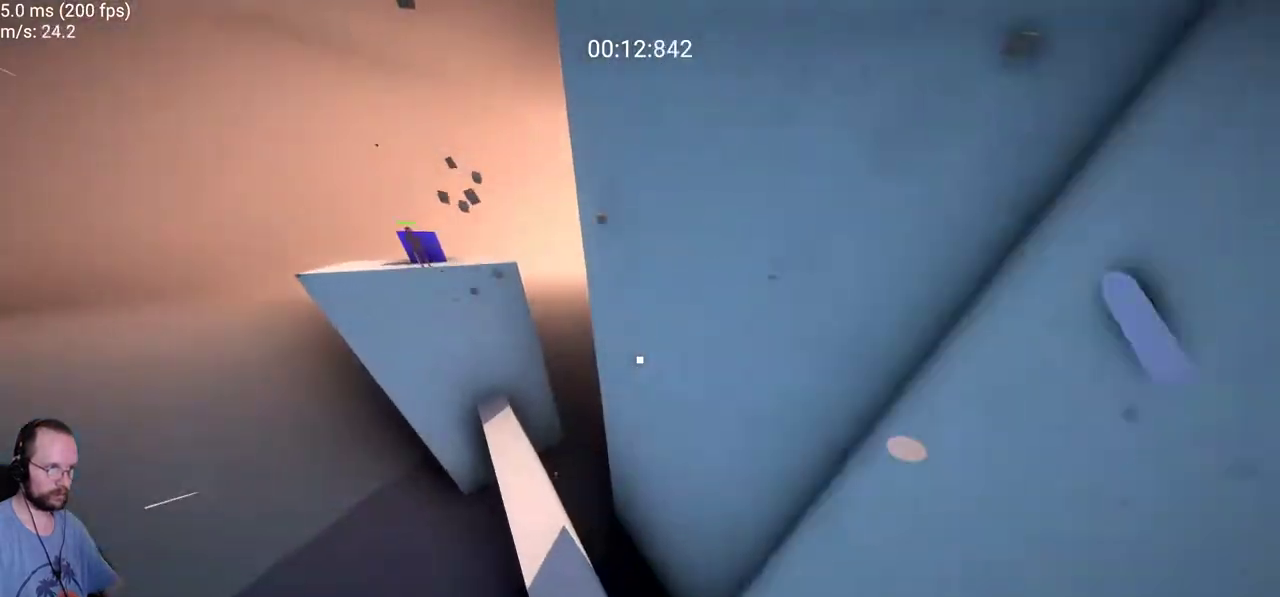
{"keys": ["a", "space", "w"], "mouse": [], "events": [[83, "space", "down"], [217, "space", "up"], [367, "space", "down"]]}
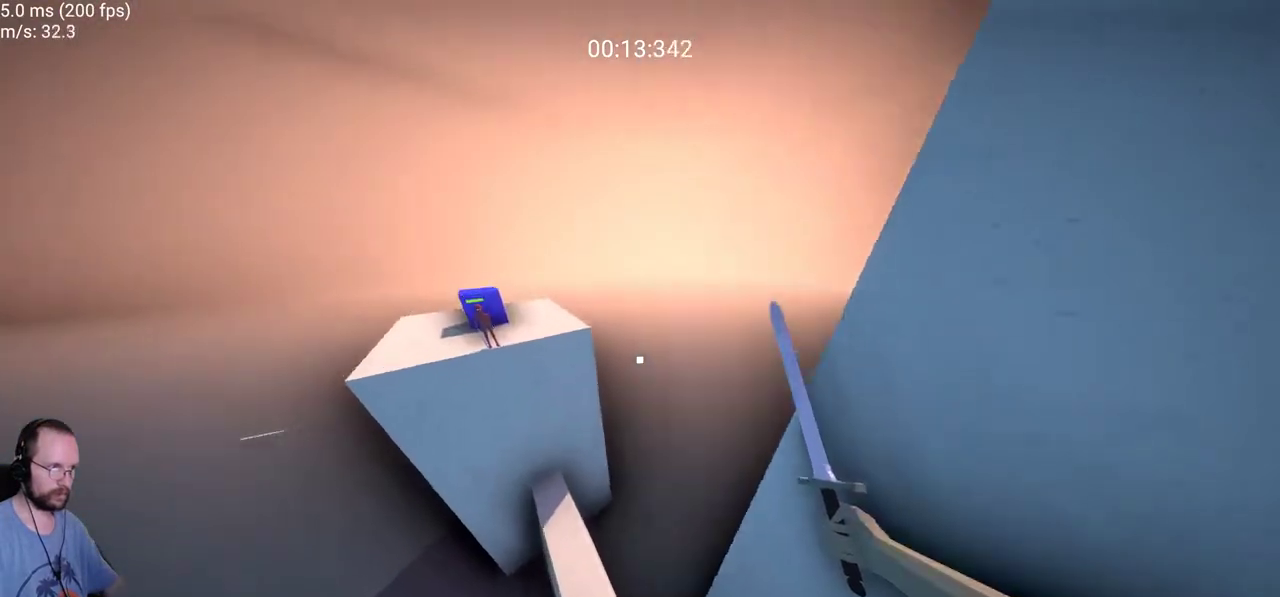
{"keys": ["a", "w"], "mouse": [], "events": [[100, "space", "up"]]}
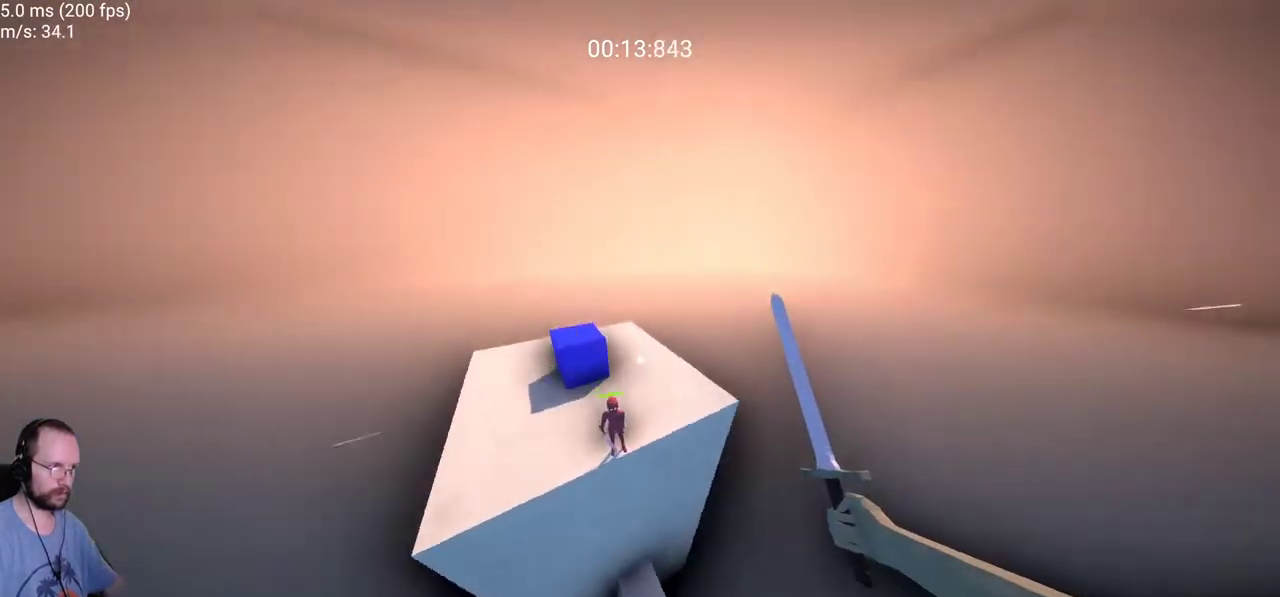
{"keys": ["d", "w"], "mouse": [], "events": [[117, "a", "up"], [400, "d", "down"]]}